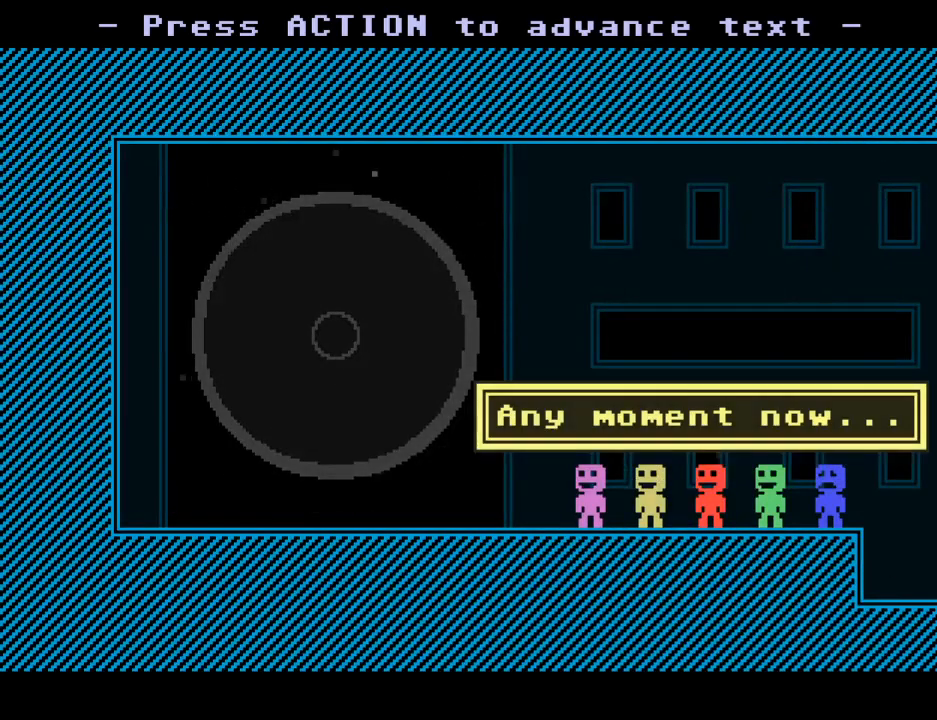
Gameplay with keyboard; each line is a JSON object with the keys held at the frame after it. "events" lists presses ("down") and releases ("up") of "down", "e", "escape", "left", "r", "return", "right", "s", "space", "up" and "z" between this image and that frame as [ms after this image, input, new state], when the widget could be followed in between. No other keys are recorded. Mouse input is not recorded.
{"keys": ["s"], "events": [[67, "s", "down"]]}
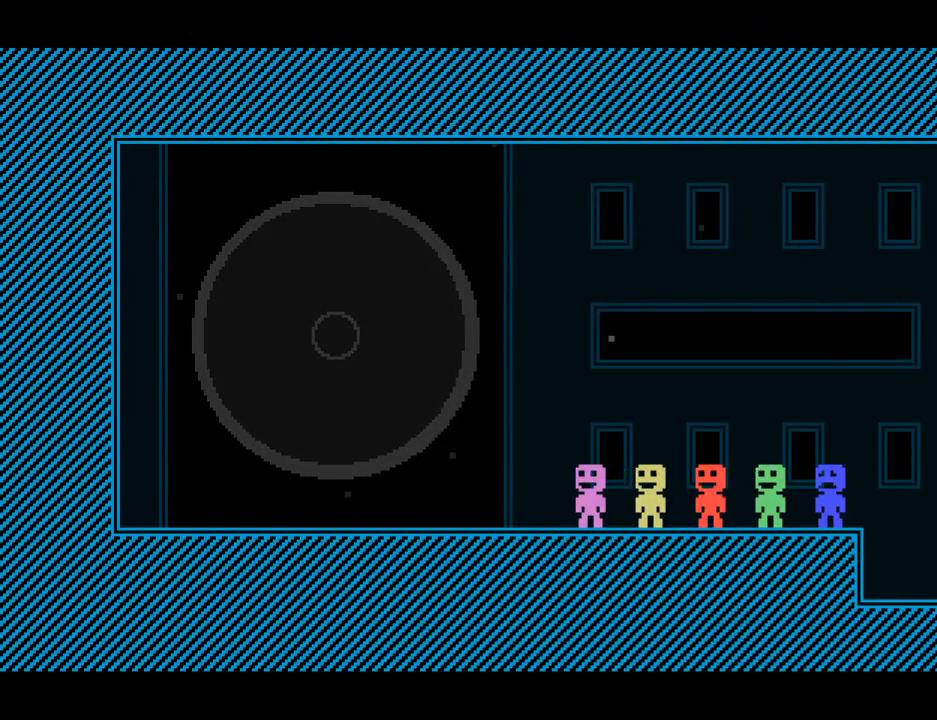
{"keys": [], "events": [[267, "s", "up"]]}
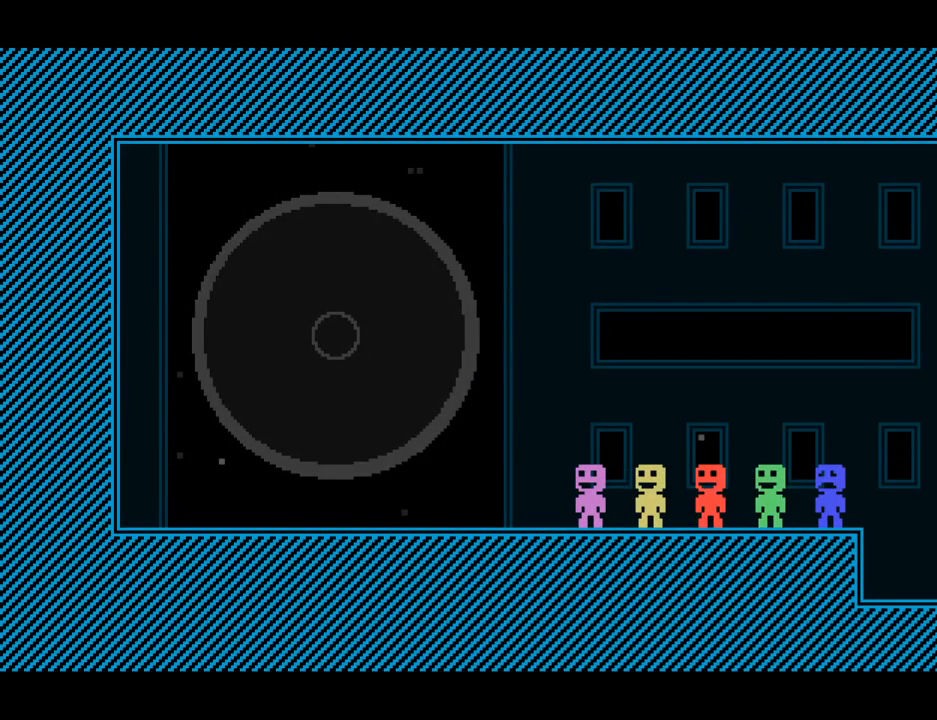
{"keys": [], "events": []}
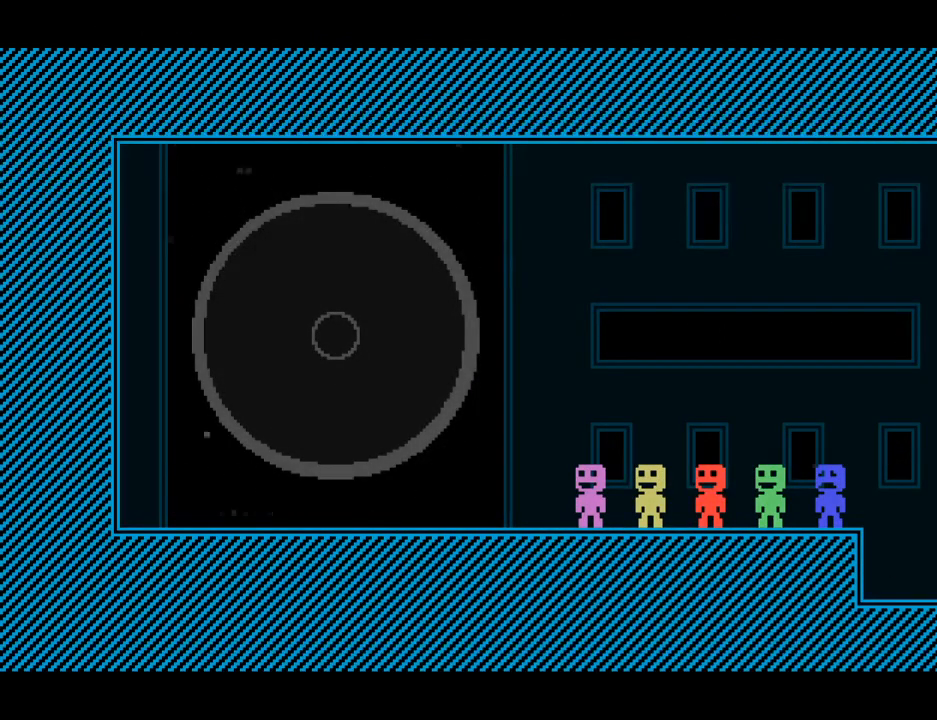
{"keys": [], "events": []}
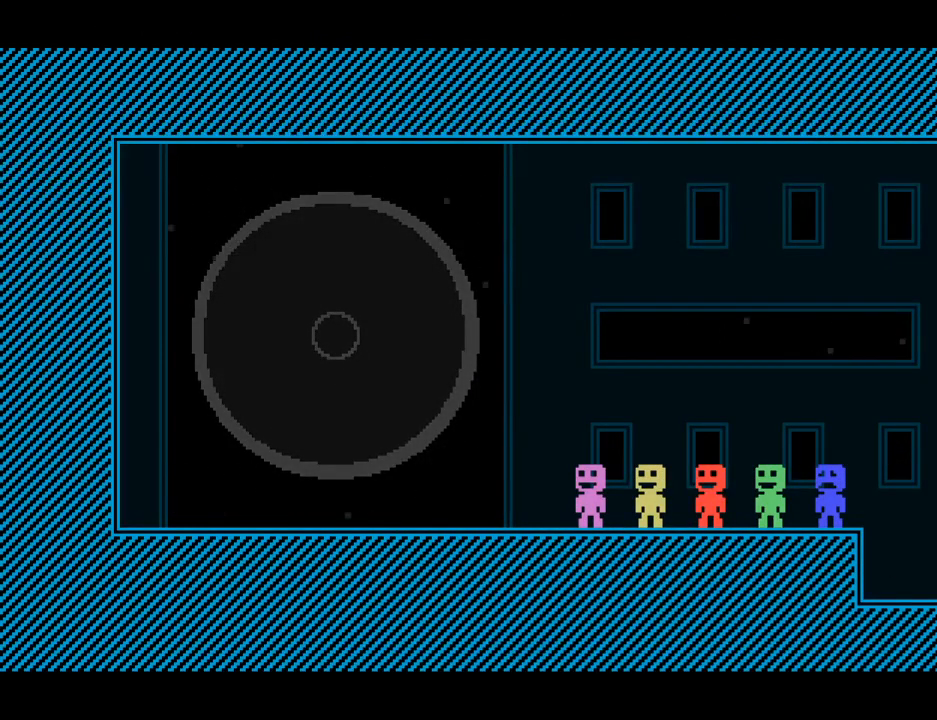
{"keys": [], "events": []}
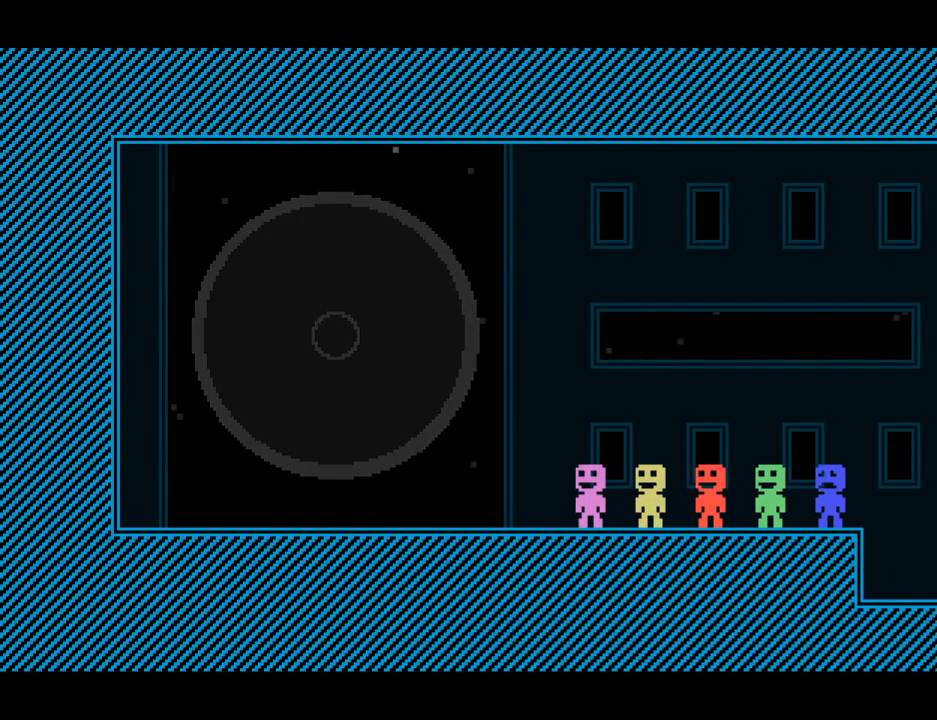
{"keys": [], "events": []}
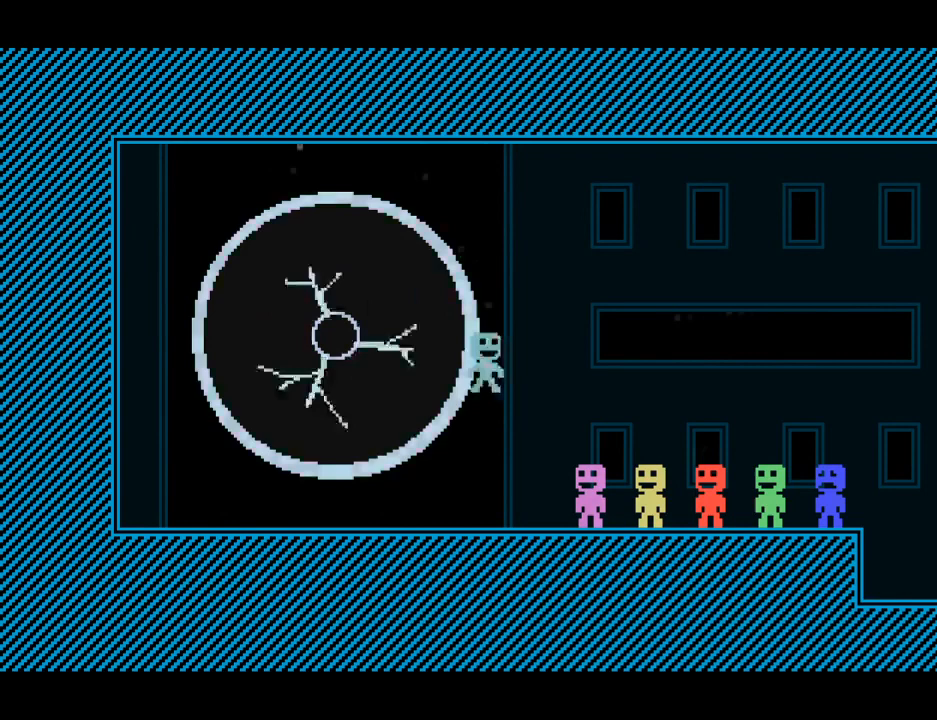
{"keys": [], "events": []}
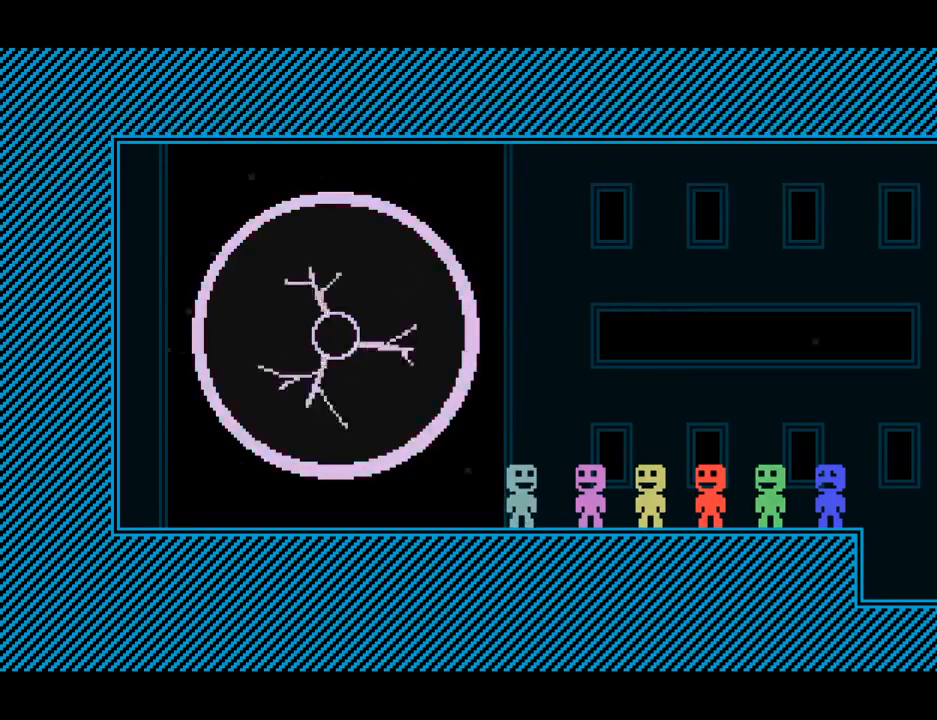
{"keys": [], "events": []}
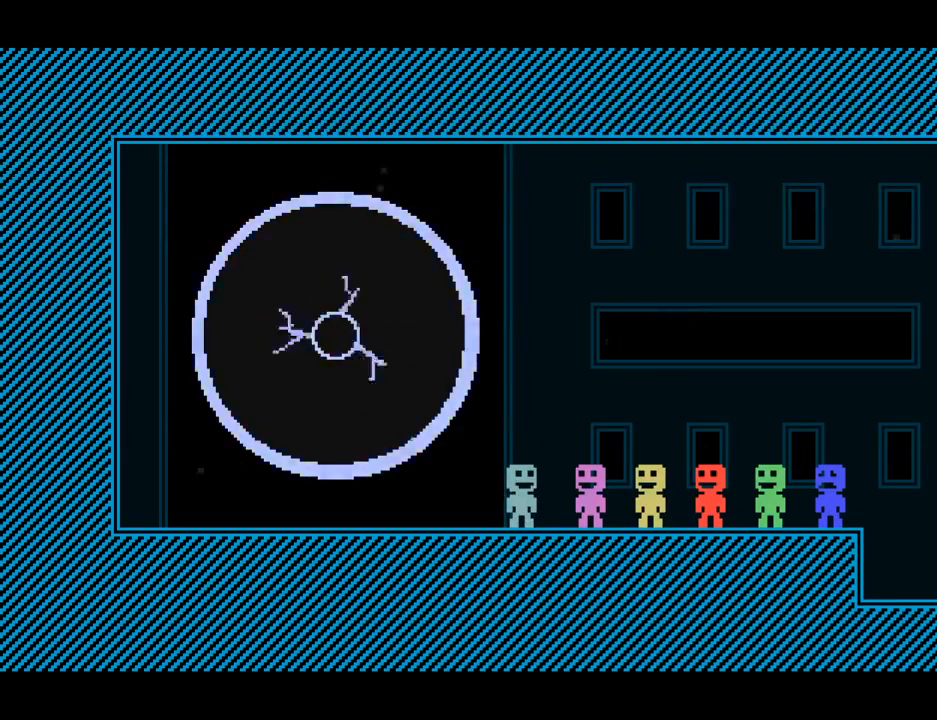
{"keys": [], "events": []}
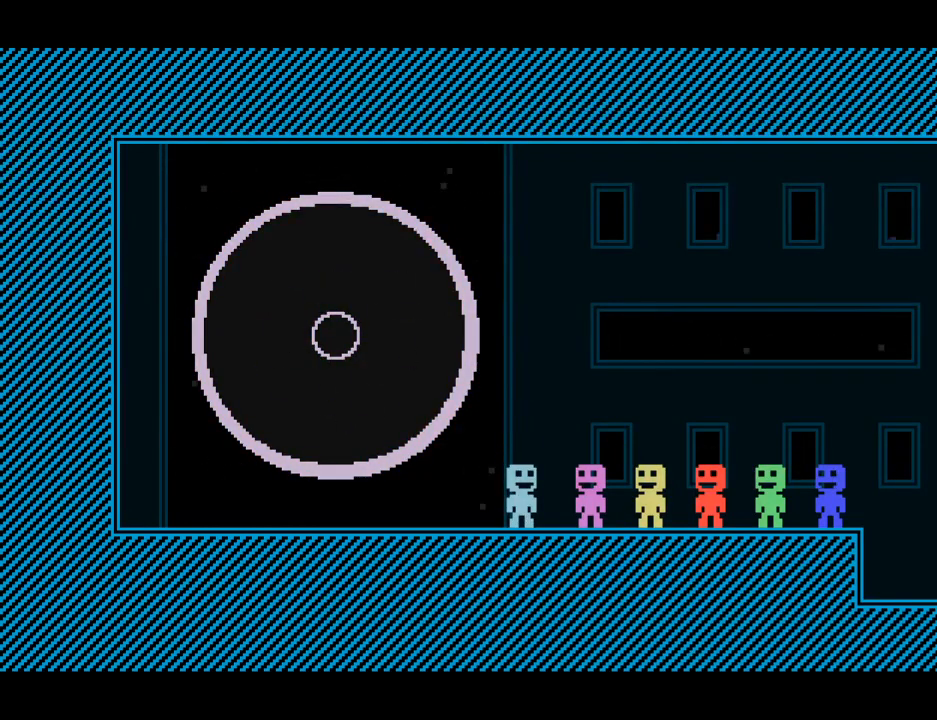
{"keys": ["s"], "events": [[433, "s", "down"]]}
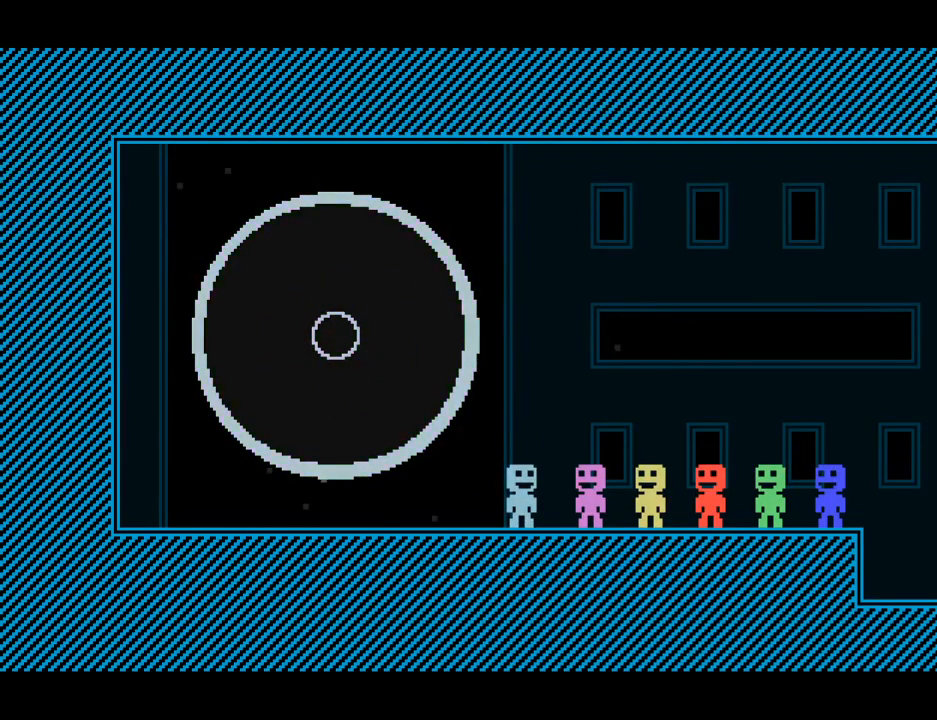
{"keys": ["s"], "events": []}
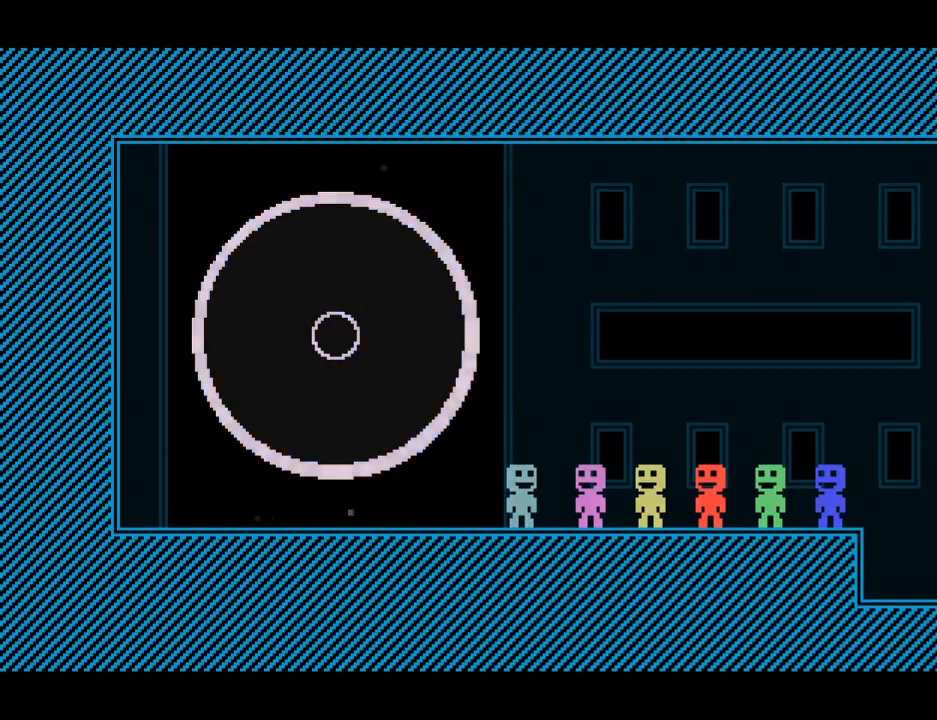
{"keys": [], "events": [[500, "s", "up"]]}
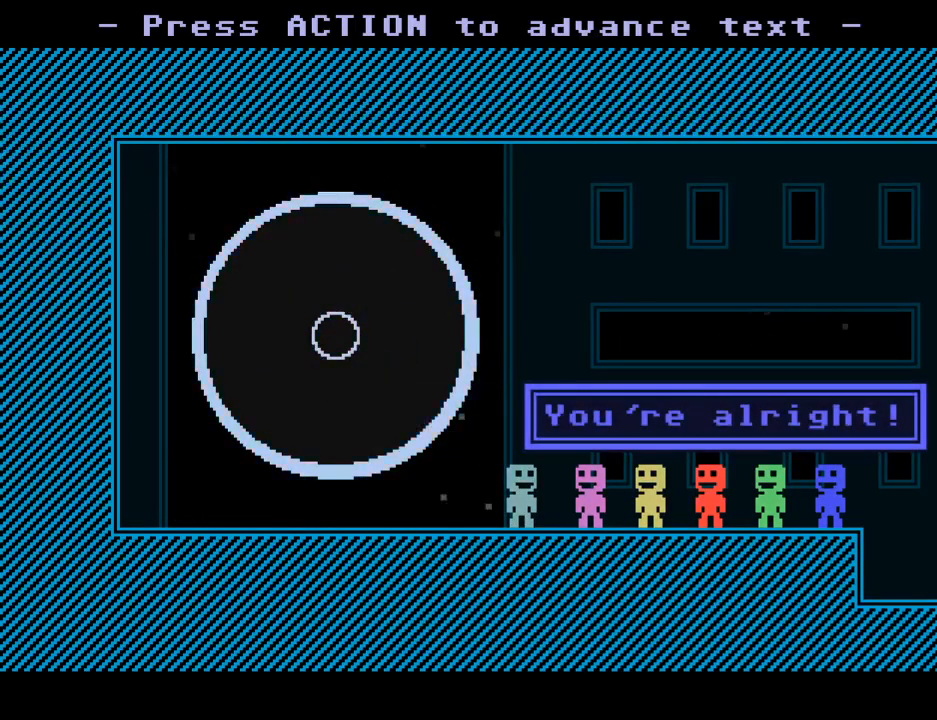
{"keys": ["s"], "events": [[100, "s", "down"], [167, "s", "up"], [200, "s", "down"], [300, "s", "up"], [333, "s", "down"], [433, "s", "up"], [467, "s", "down"]]}
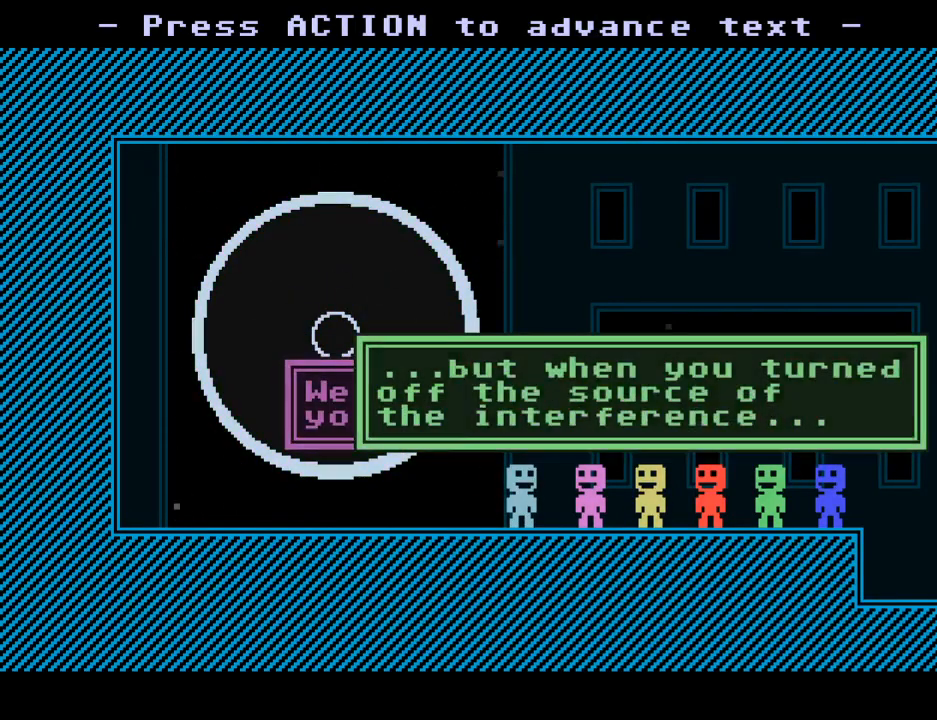
{"keys": ["s"], "events": [[33, "s", "up"], [67, "s", "down"], [167, "s", "up"], [233, "s", "down"], [300, "s", "up"], [367, "s", "down"], [467, "s", "up"], [500, "s", "down"]]}
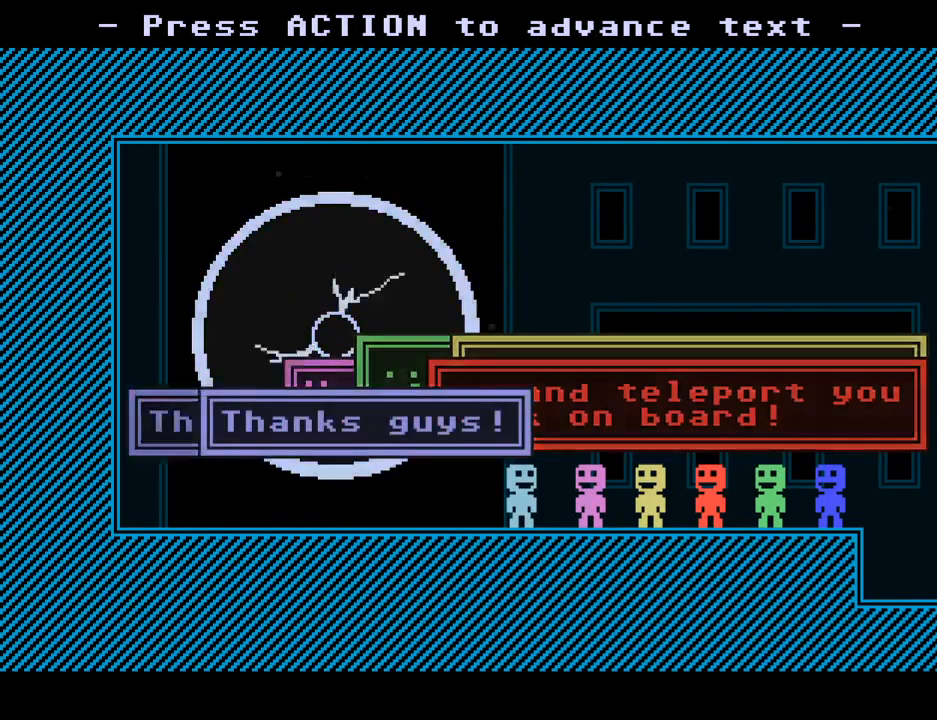
{"keys": ["s"], "events": [[100, "s", "up"], [167, "s", "down"], [200, "s", "up"], [300, "s", "down"], [333, "s", "up"], [433, "s", "down"]]}
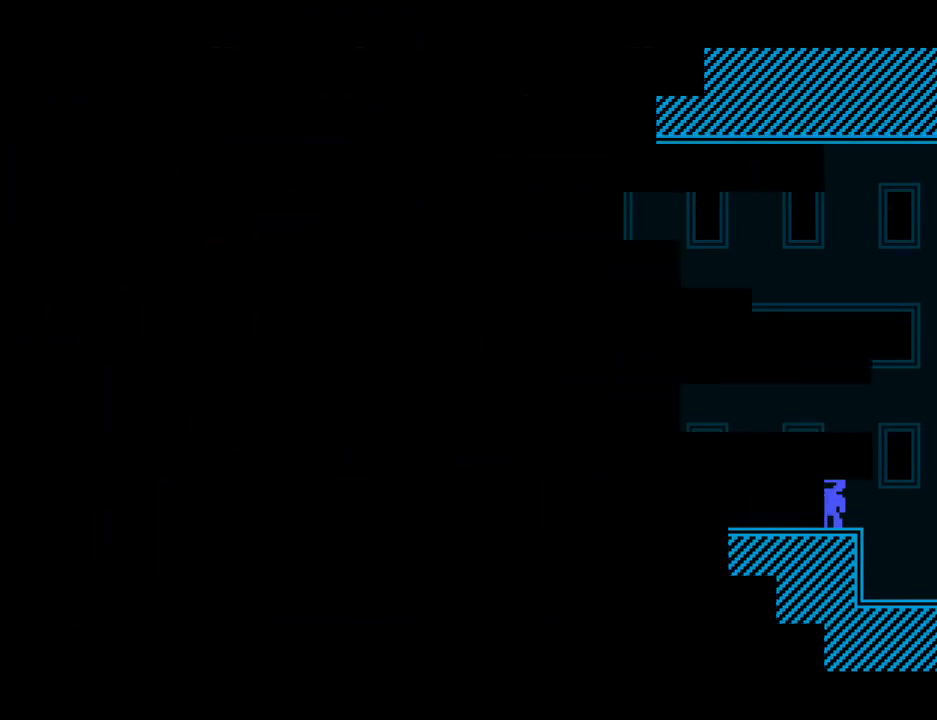
{"keys": ["s"], "events": []}
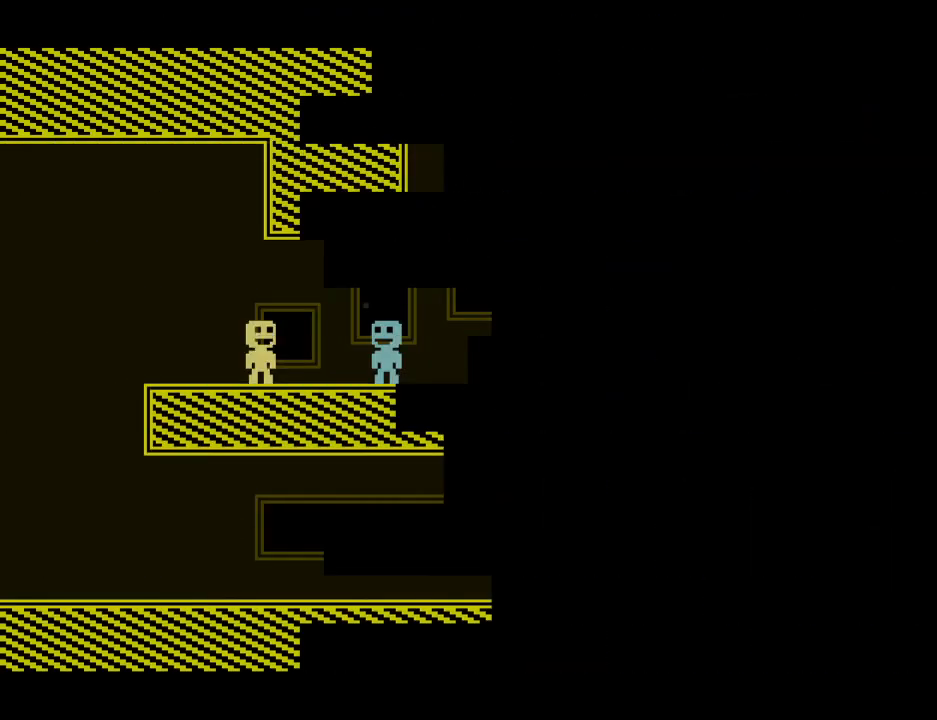
{"keys": ["s"], "events": []}
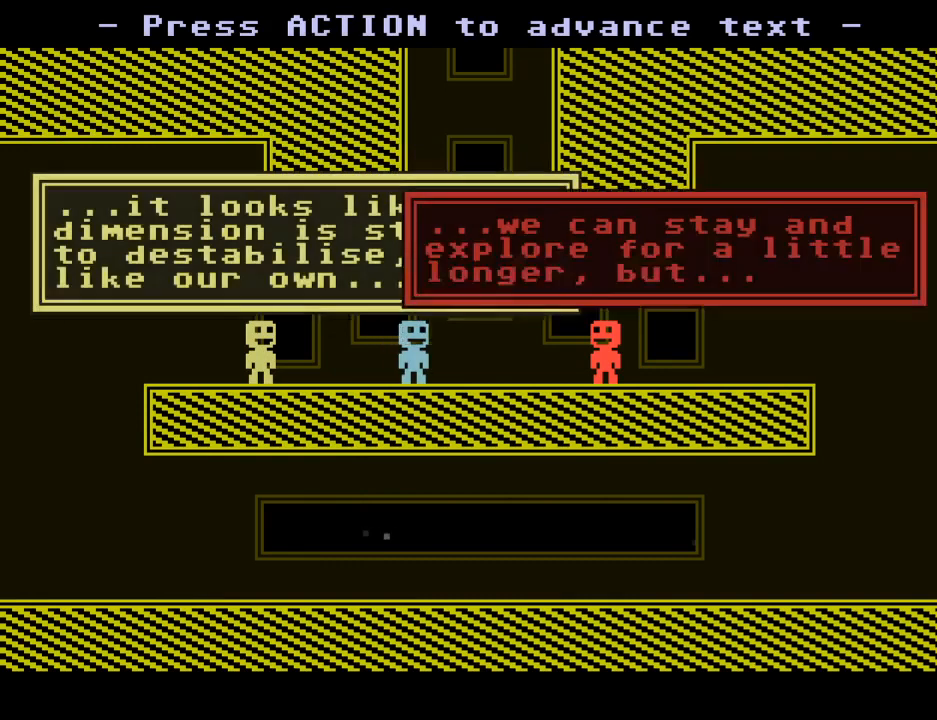
{"keys": ["s"], "events": [[167, "s", "up"], [200, "s", "down"], [300, "s", "up"], [367, "s", "down"], [433, "s", "up"], [500, "s", "down"]]}
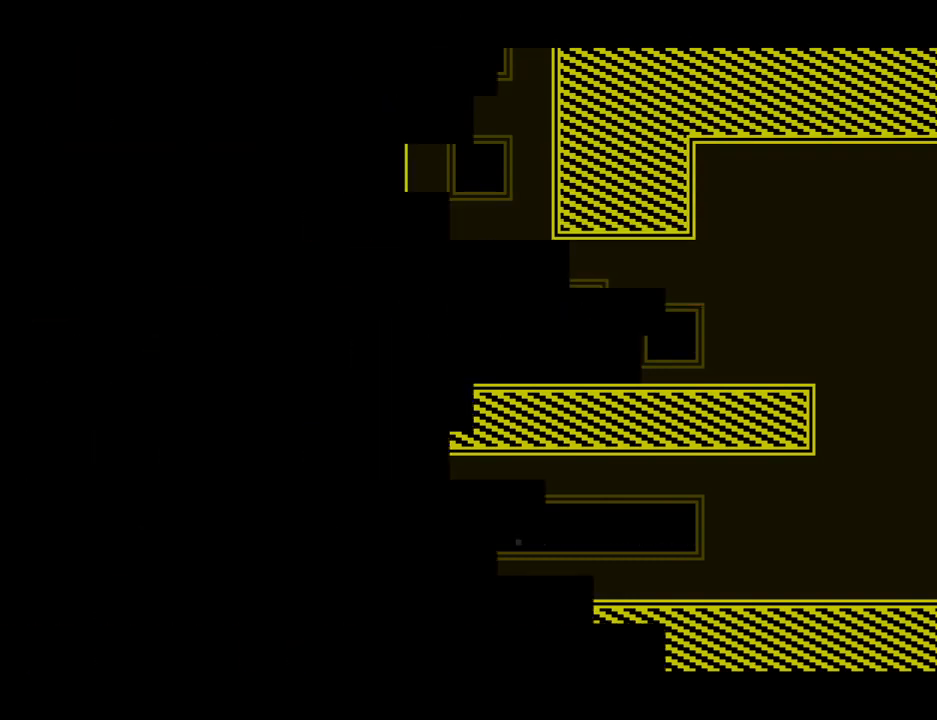
{"keys": ["s"], "events": [[100, "s", "up"], [133, "s", "down"]]}
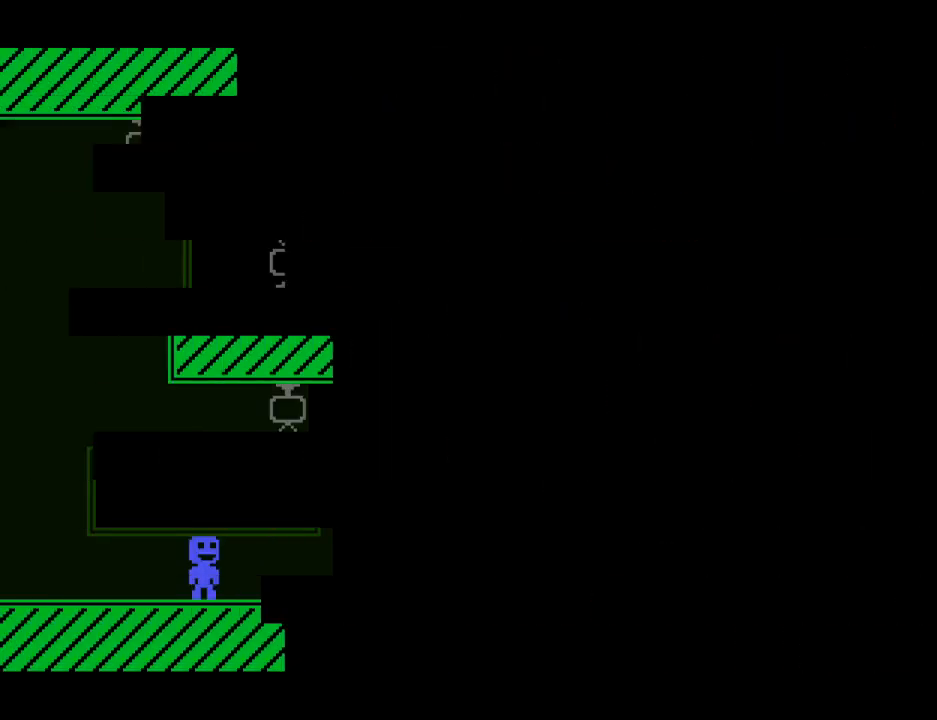
{"keys": ["s"], "events": []}
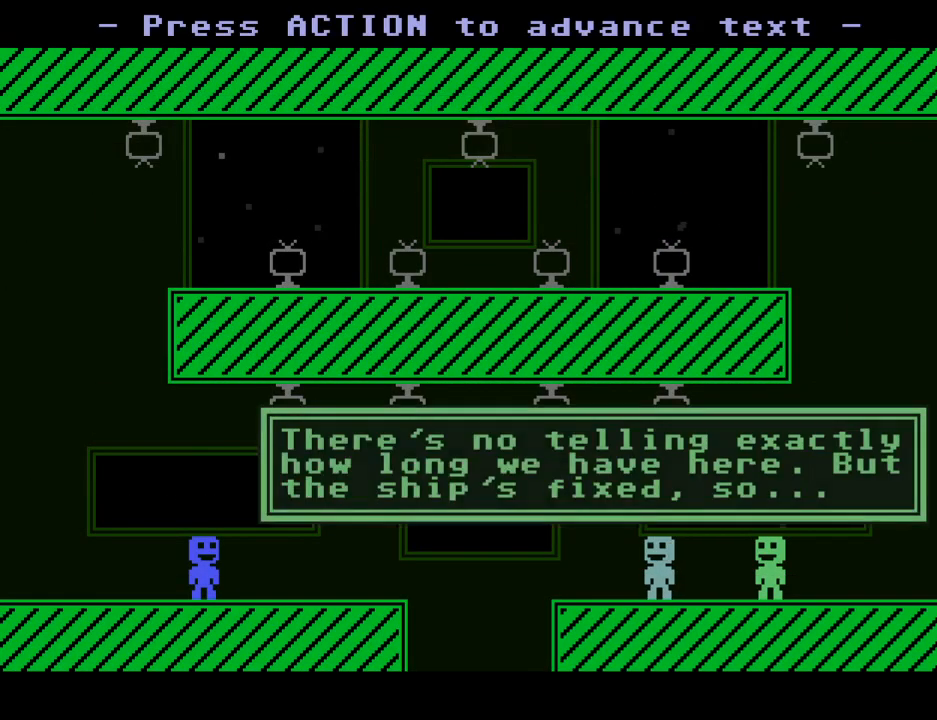
{"keys": ["s"], "events": []}
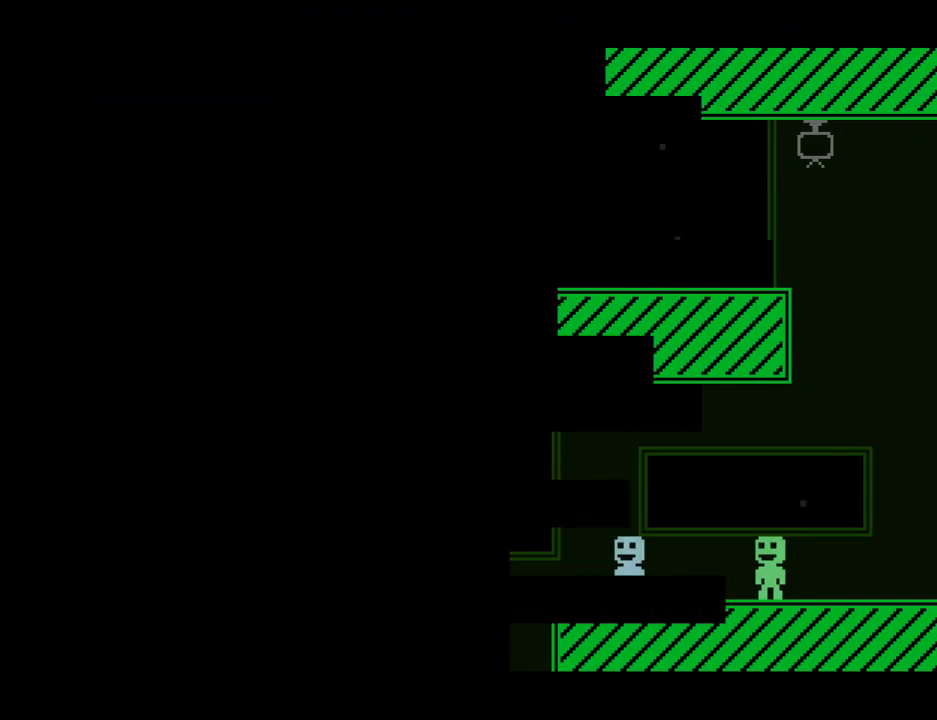
{"keys": ["s"], "events": []}
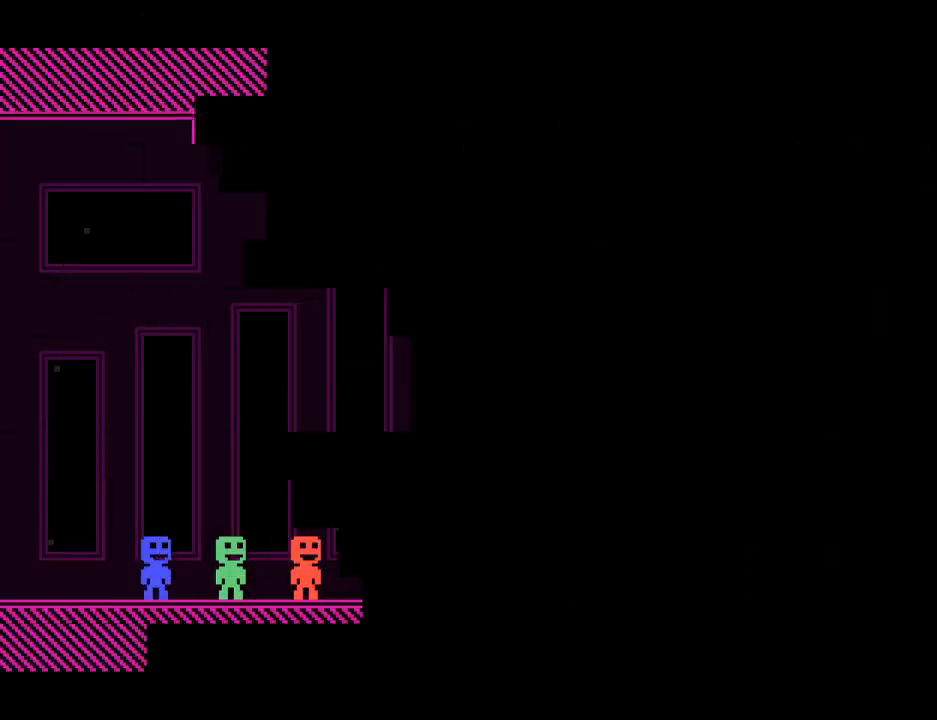
{"keys": ["s"], "events": []}
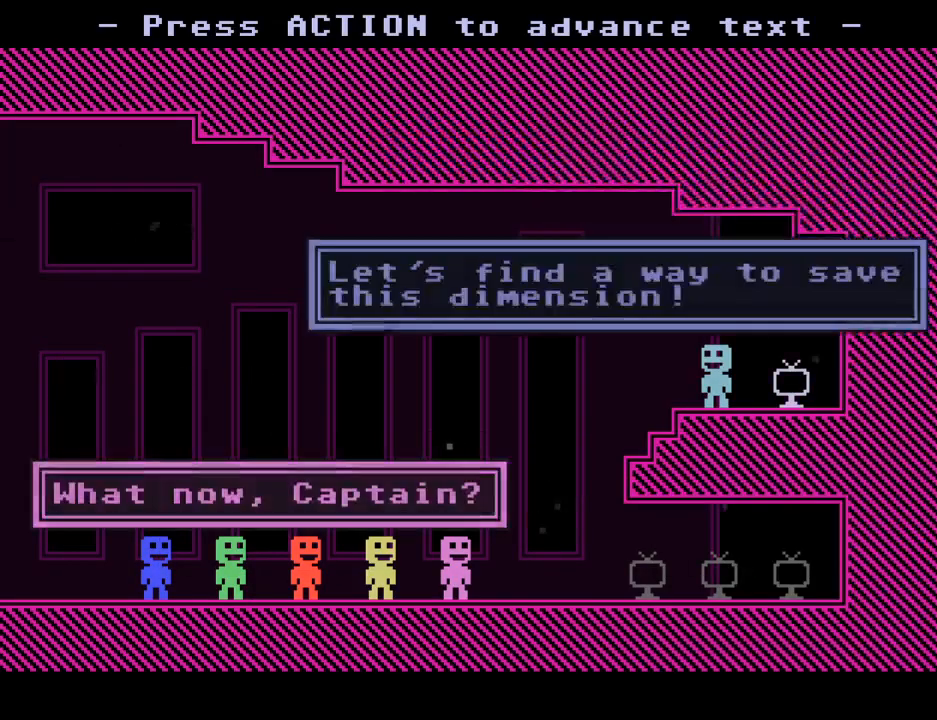
{"keys": [], "events": [[100, "s", "up"], [133, "s", "down"], [233, "s", "up"], [267, "s", "down"], [367, "s", "up"], [467, "s", "down"], [500, "s", "up"]]}
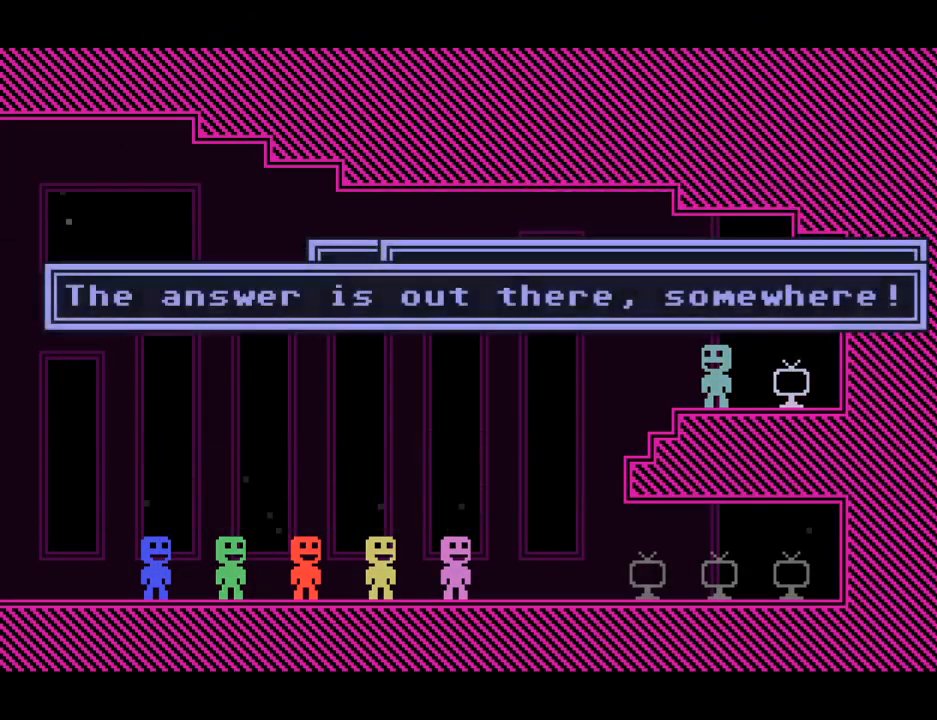
{"keys": [], "events": [[100, "s", "down"], [167, "s", "up"], [200, "s", "down"], [300, "s", "up"], [400, "s", "down"], [433, "s", "up"]]}
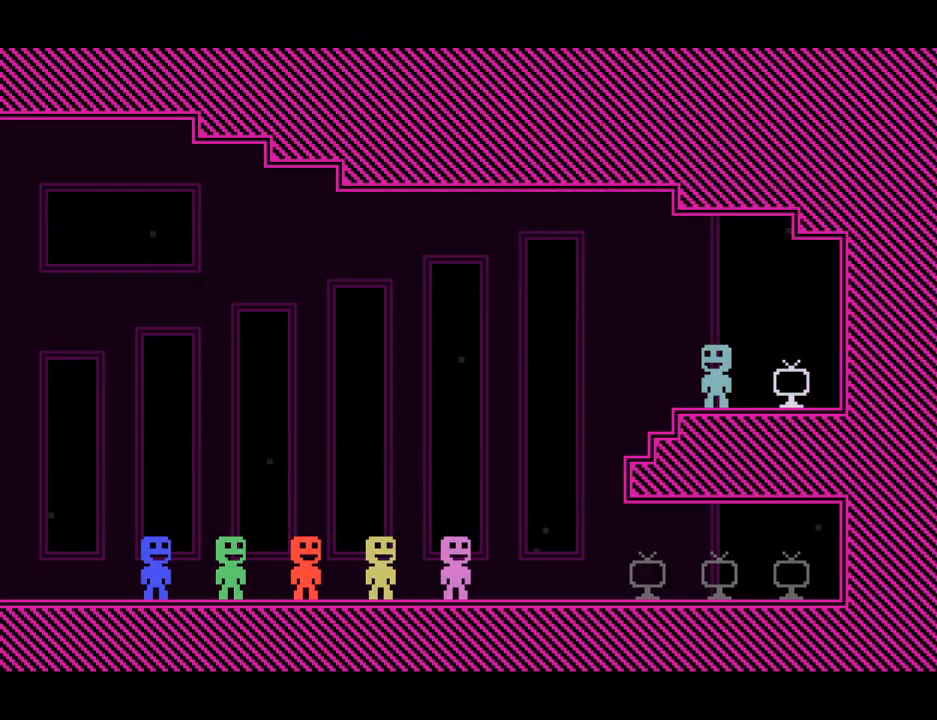
{"keys": ["s"], "events": [[33, "s", "down"]]}
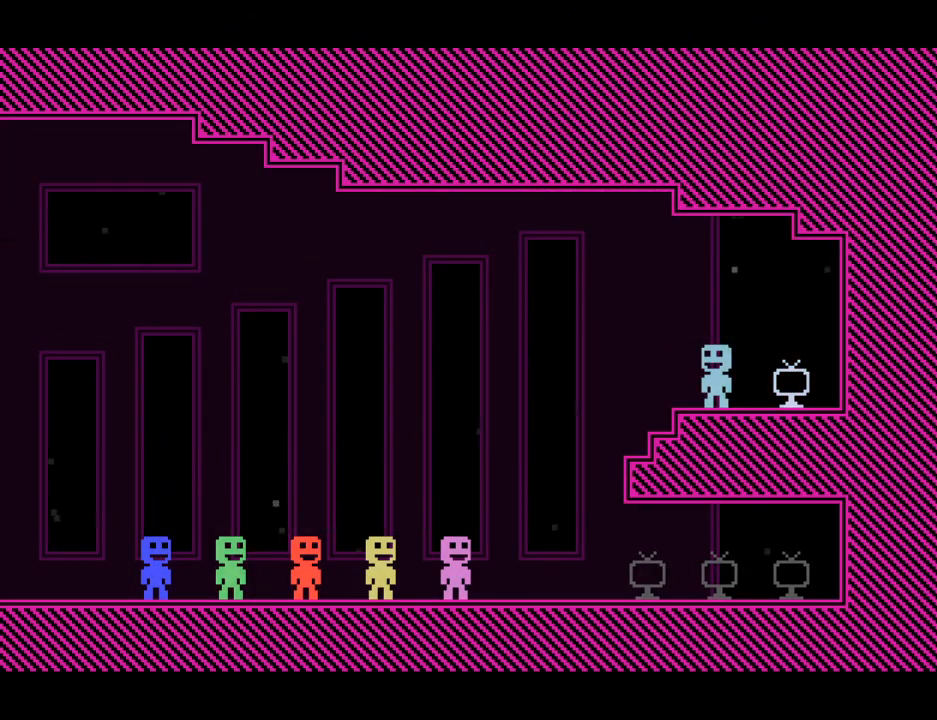
{"keys": ["s"], "events": []}
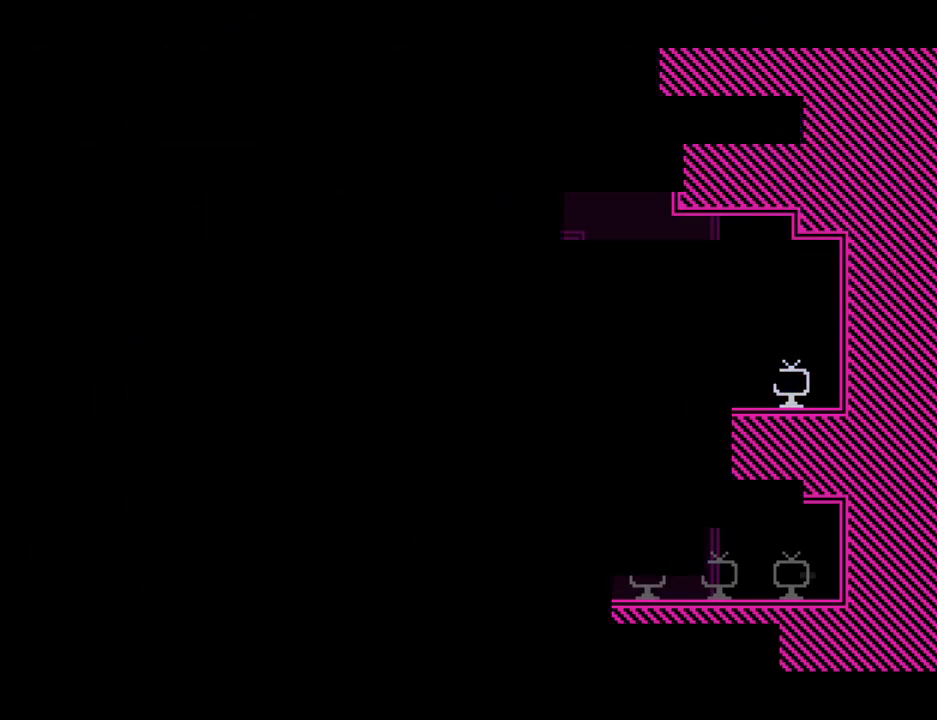
{"keys": [], "events": [[200, "s", "up"]]}